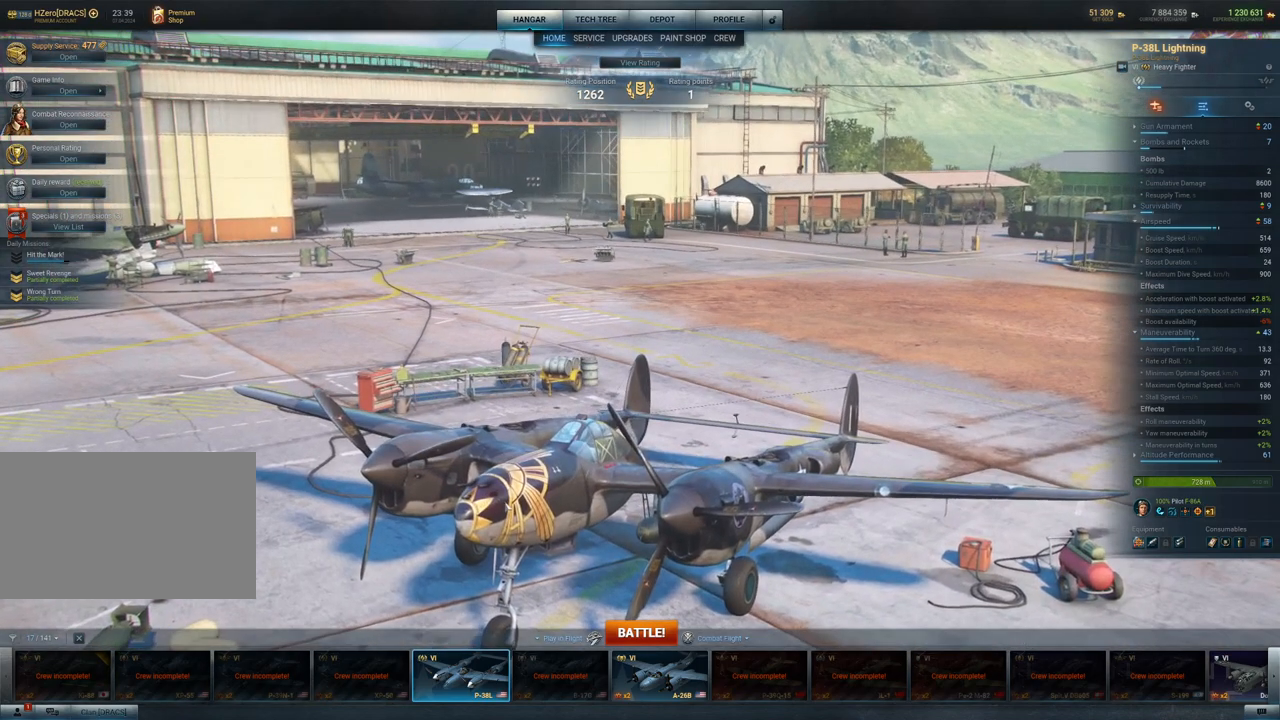
Gameplay with keyboard and mouse; each line is a JSON object with the keys and mouse buttons held at the frame after it. "events" lists presses ("down") and releases ("up") of "1", "2", "3", "4", "5", "a", "alt", "c", "caps_lock", "ctrl", "d", "e", "f", "g", "q", "r", "s", "shift", "space", "t", "tab", "v", "w", "x", "z", "mouse_left", "mouse_wheel" and "mouse_right" between this image and that frame as [ms after this image, input, new state], when the widget could be followed in between. "mouse_left", "mouse_wheel", "mouse_right" = the "left", "wheel", "right" buttons of the "mouse" list. No other keys are recorded. "wheel" means that the mouse wheel is clicked or scrolled. "mouse_move" is the direction in which the mouse moves at that frame (one of eight, or "still"), when it could be read.
{"keys": [], "mouse": ["left"], "mouse_move": "left", "events": [[317, "mouse_left", "down"]]}
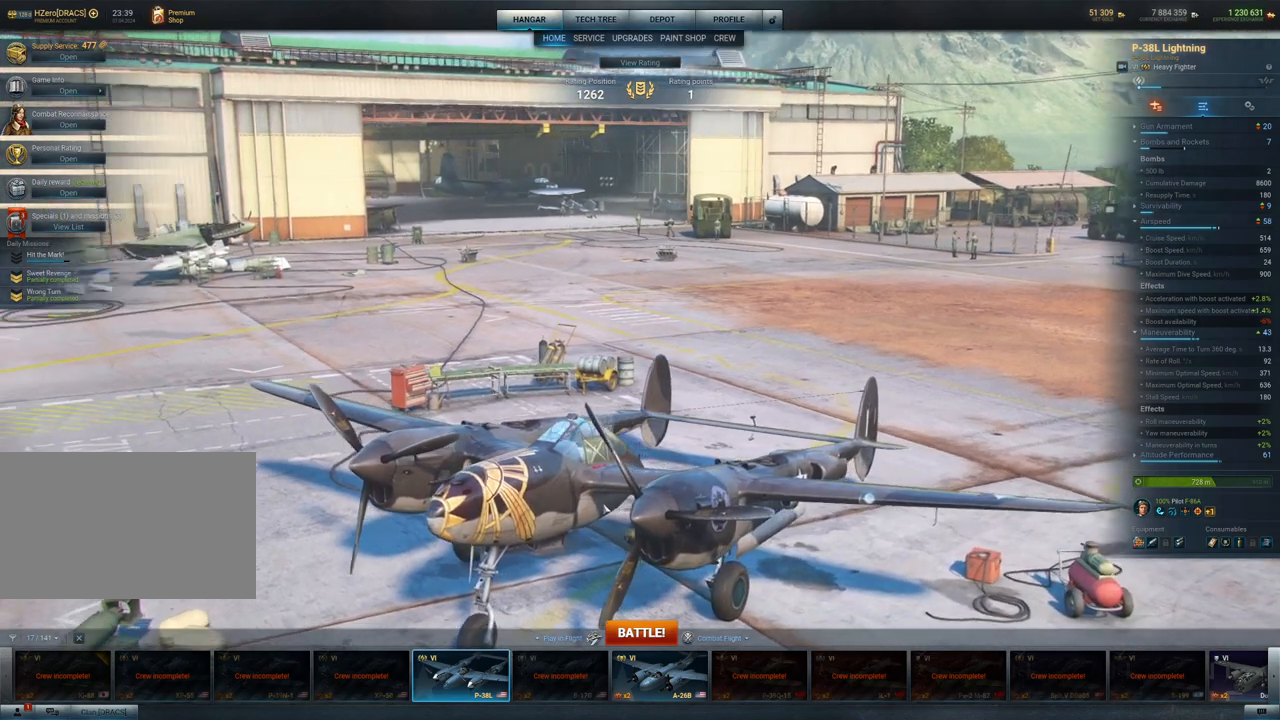
{"keys": [], "mouse": ["left"], "mouse_move": "left", "events": []}
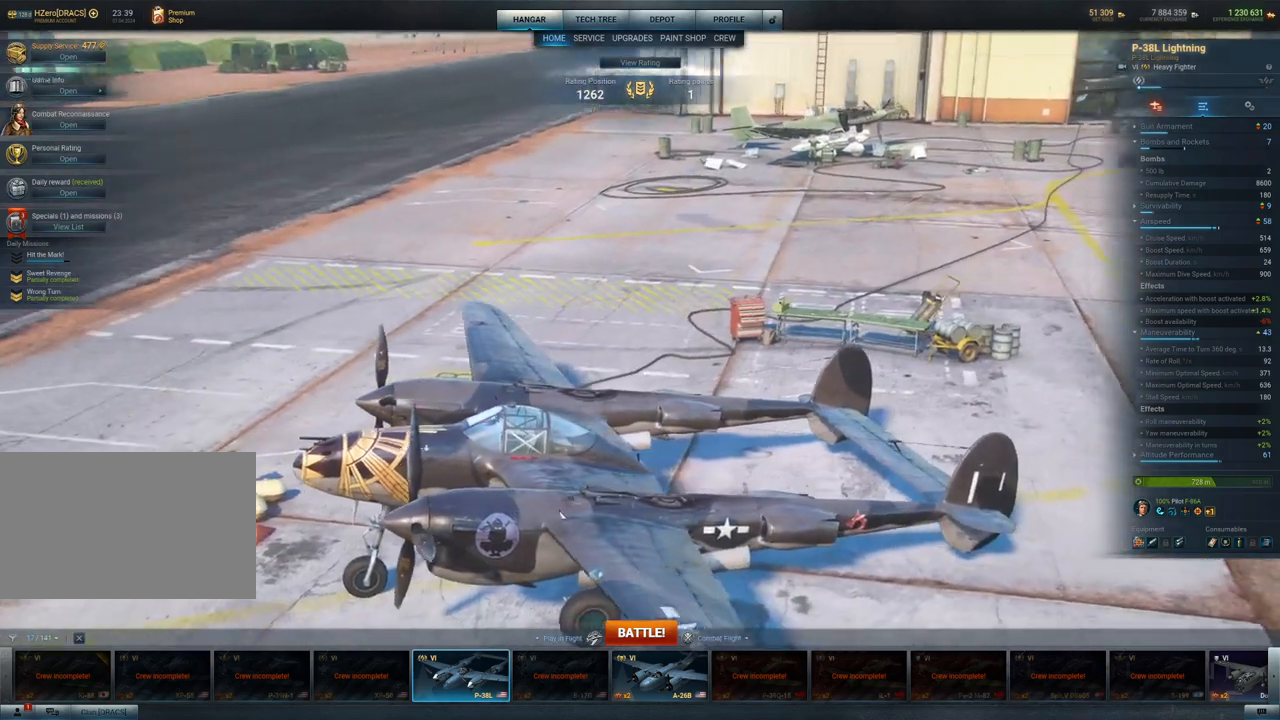
{"keys": [], "mouse": ["left"], "mouse_move": "still", "events": []}
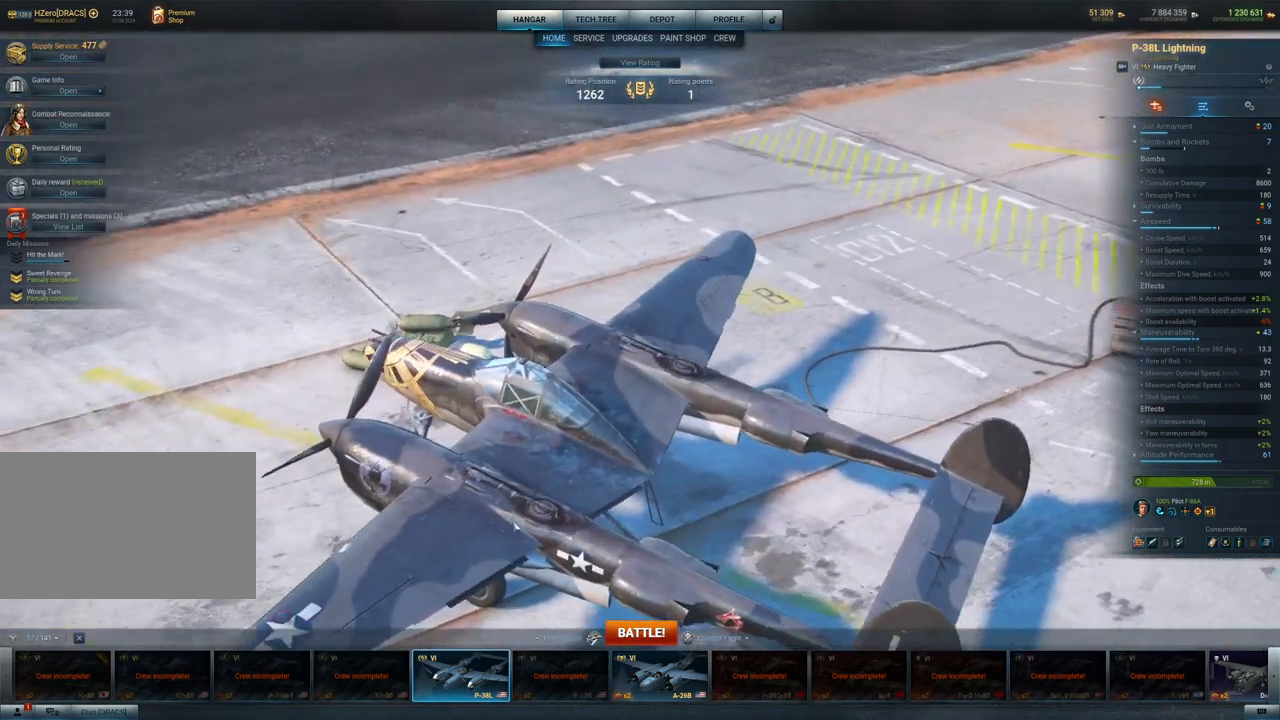
{"keys": [], "mouse": [], "mouse_move": "still", "events": [[33, "mouse_left", "up"]]}
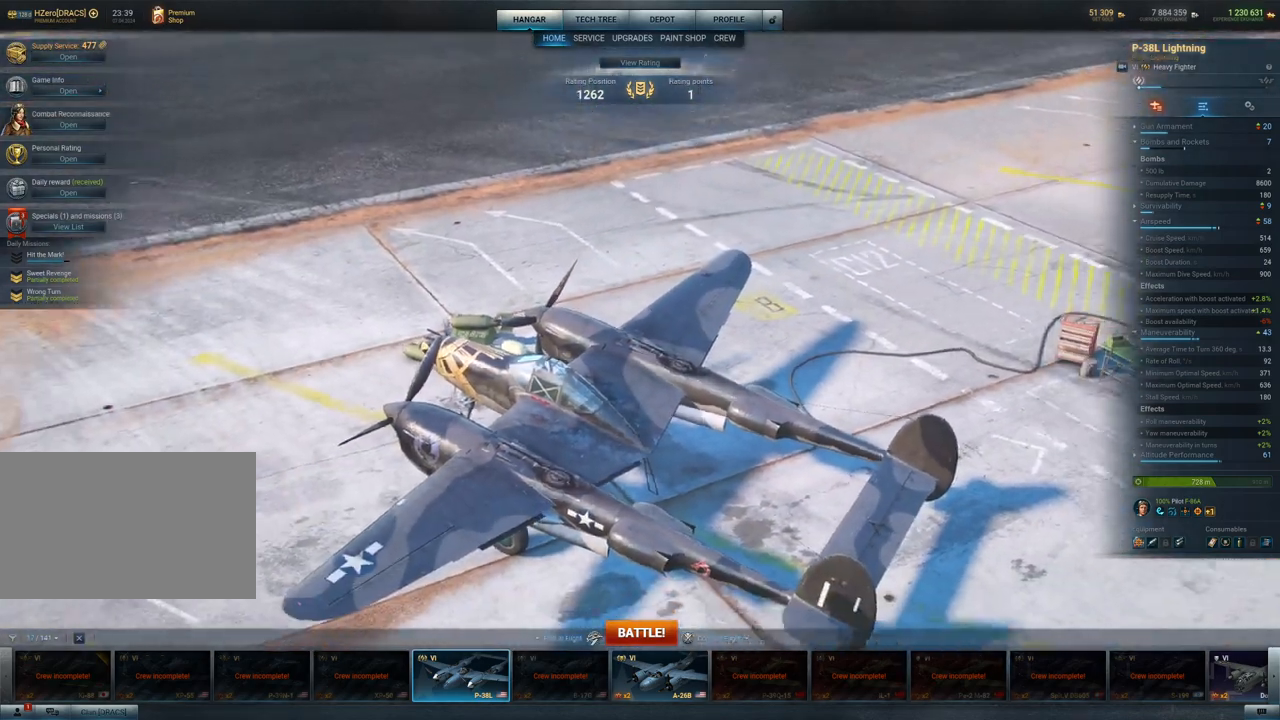
{"keys": [], "mouse": [], "mouse_move": "still", "events": []}
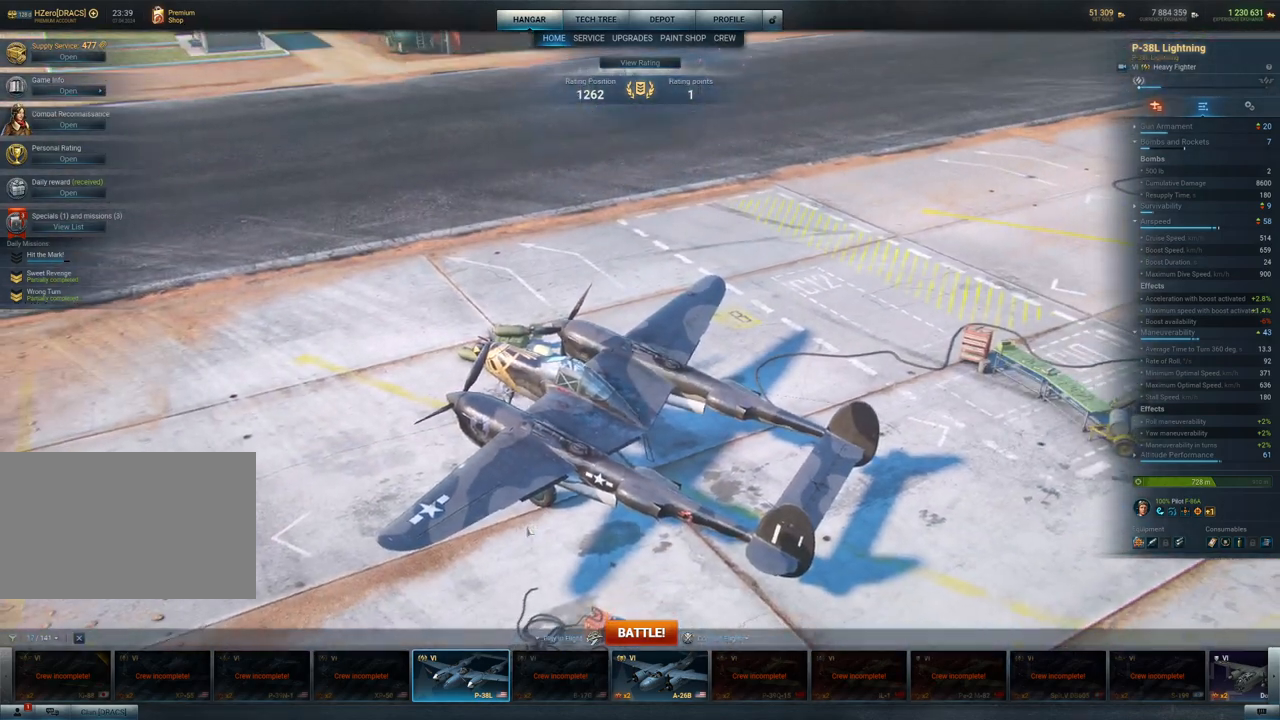
{"keys": [], "mouse": [], "mouse_move": "still", "events": []}
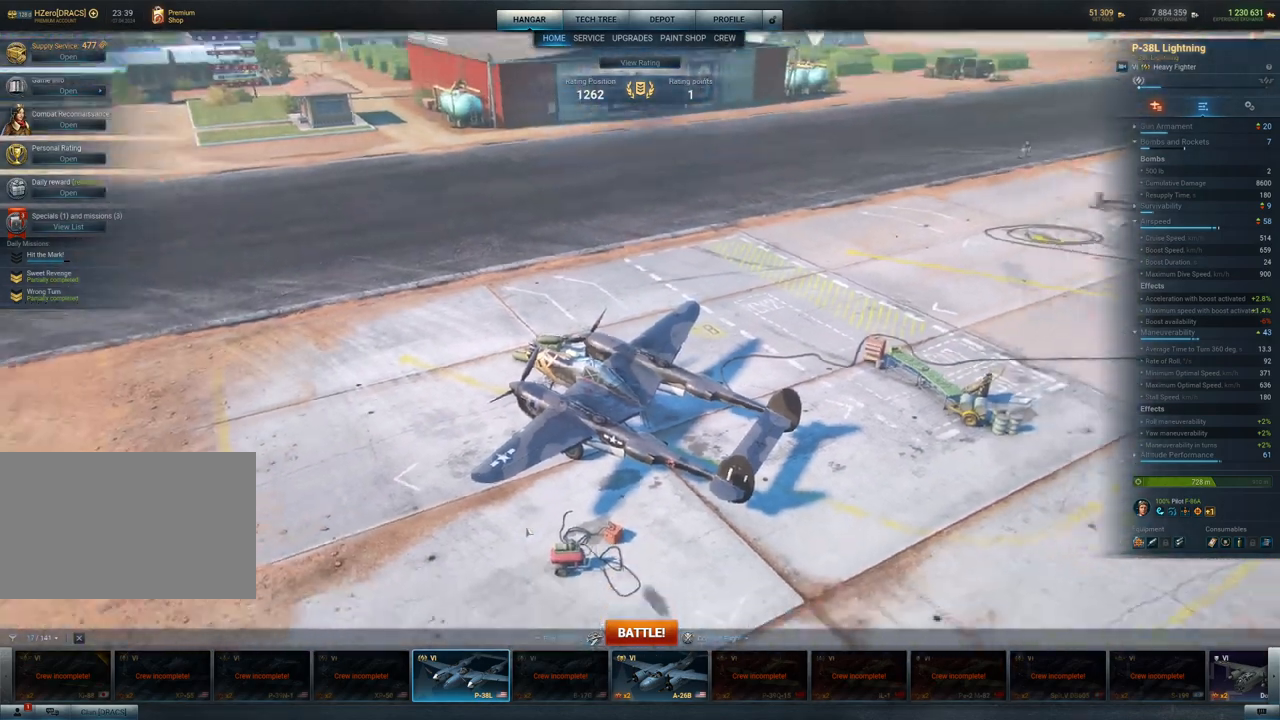
{"keys": [], "mouse": [], "mouse_move": "up", "events": []}
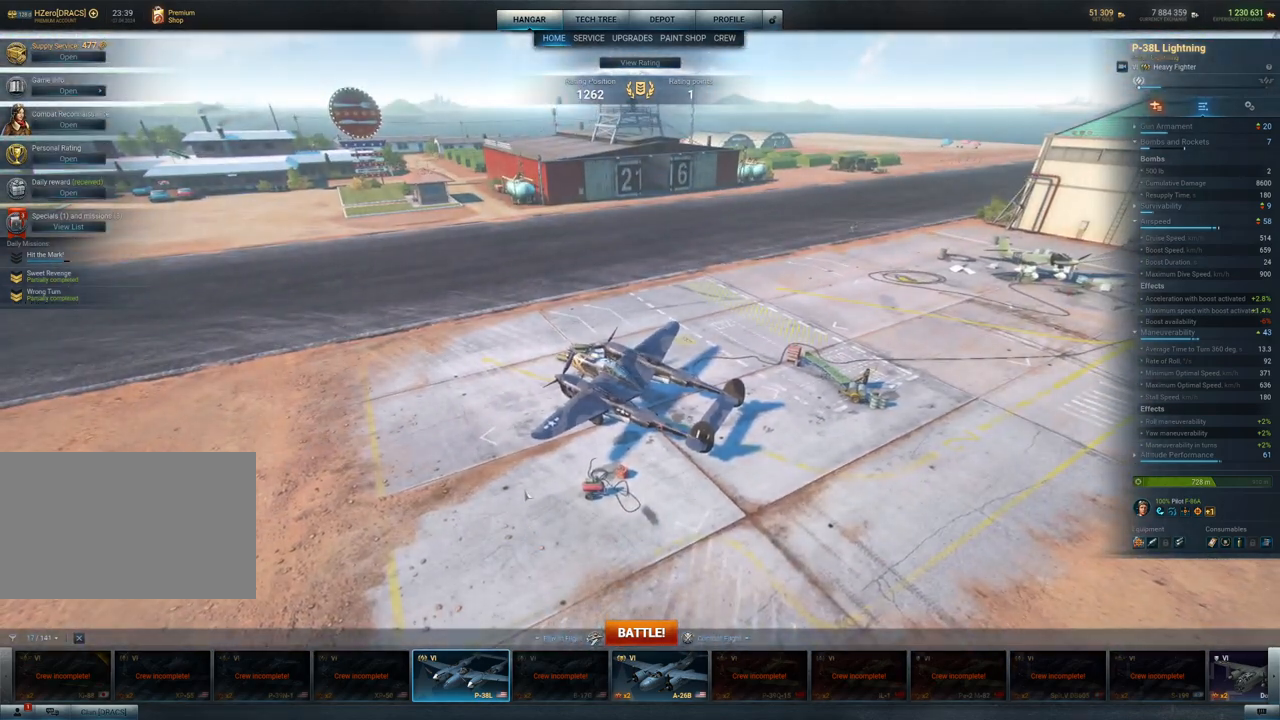
{"keys": [], "mouse": [], "mouse_move": "still", "events": []}
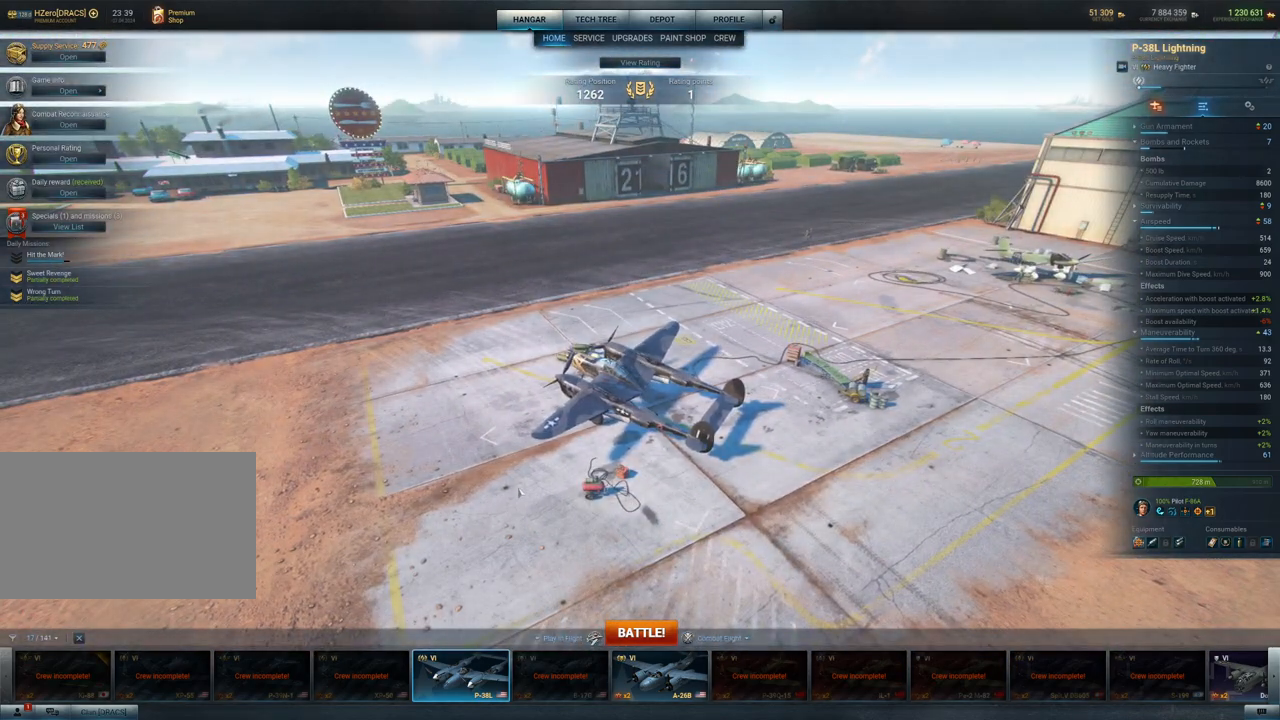
{"keys": [], "mouse": [], "mouse_move": "still", "events": []}
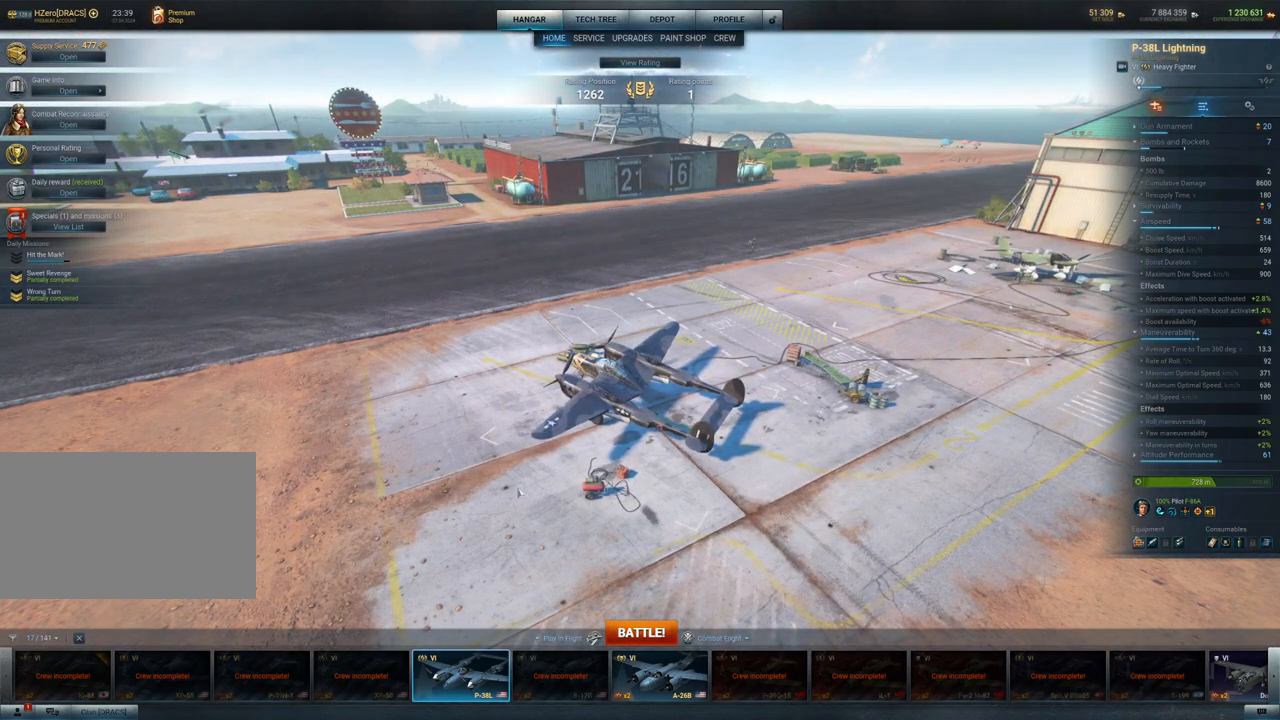
{"keys": [], "mouse": [], "mouse_move": "still", "events": []}
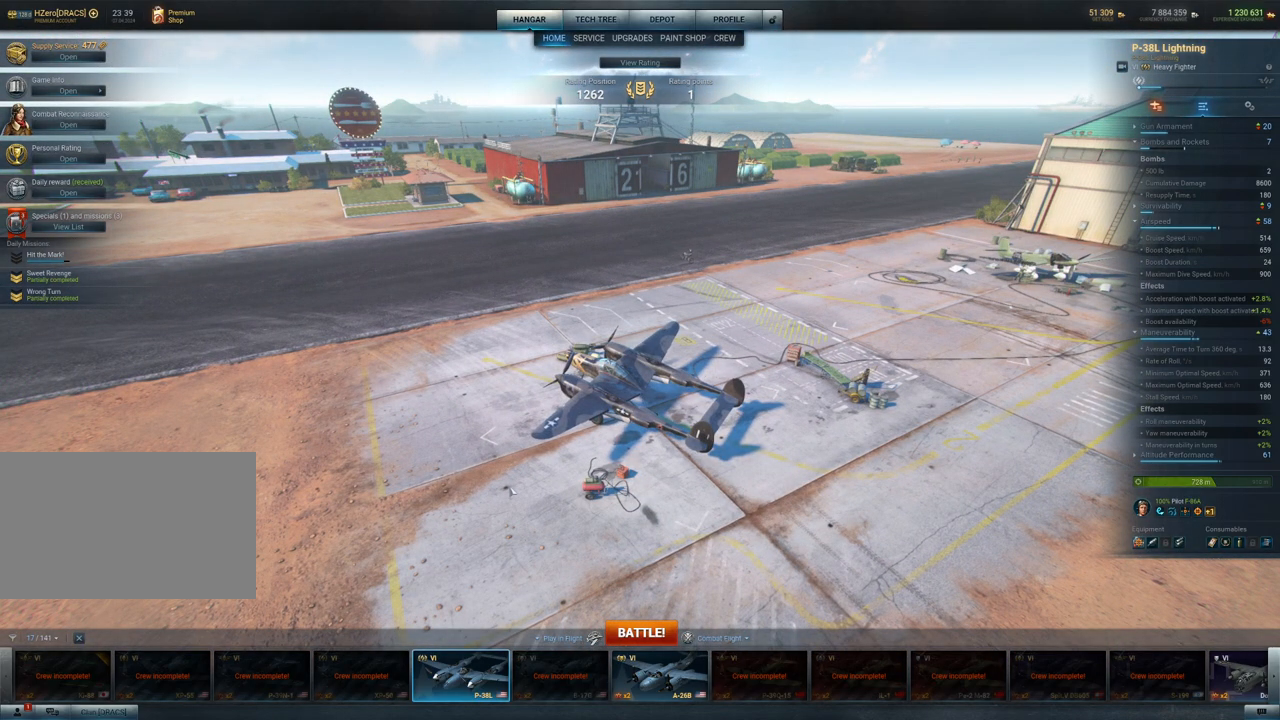
{"keys": [], "mouse": ["left"], "mouse_move": "right", "events": [[183, "mouse_left", "down"]]}
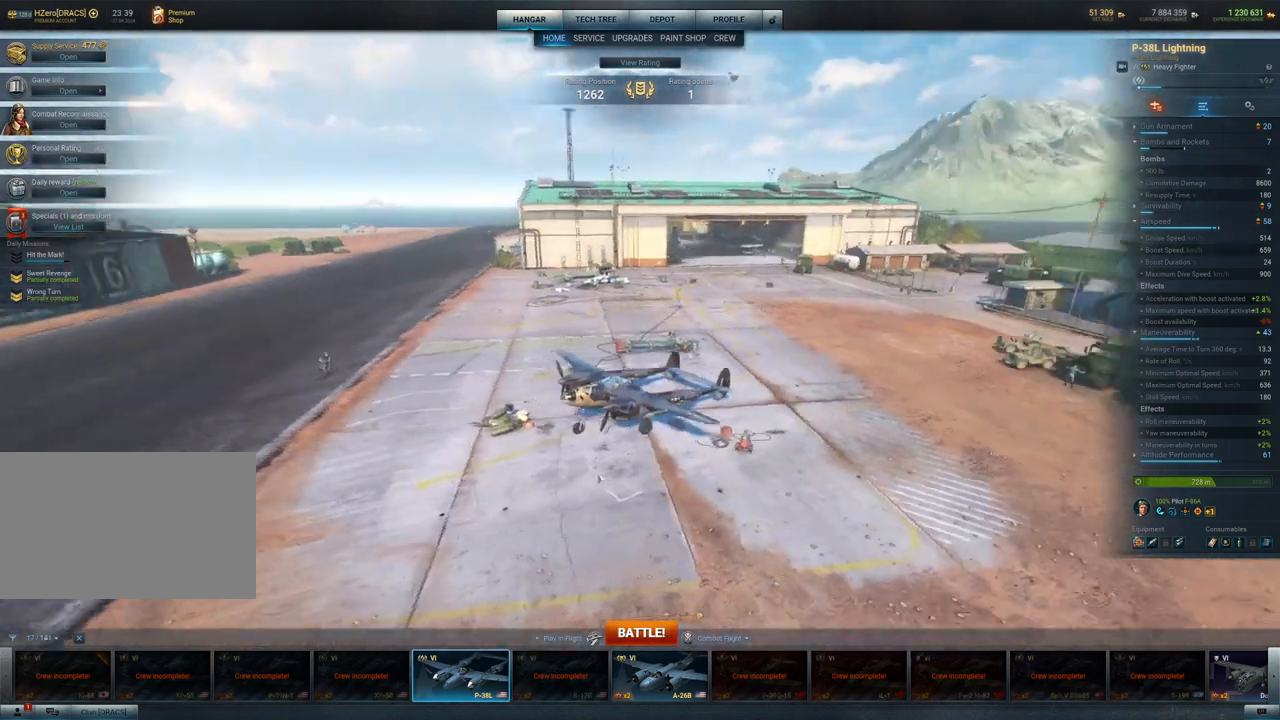
{"keys": [], "mouse": [], "mouse_move": "still"}
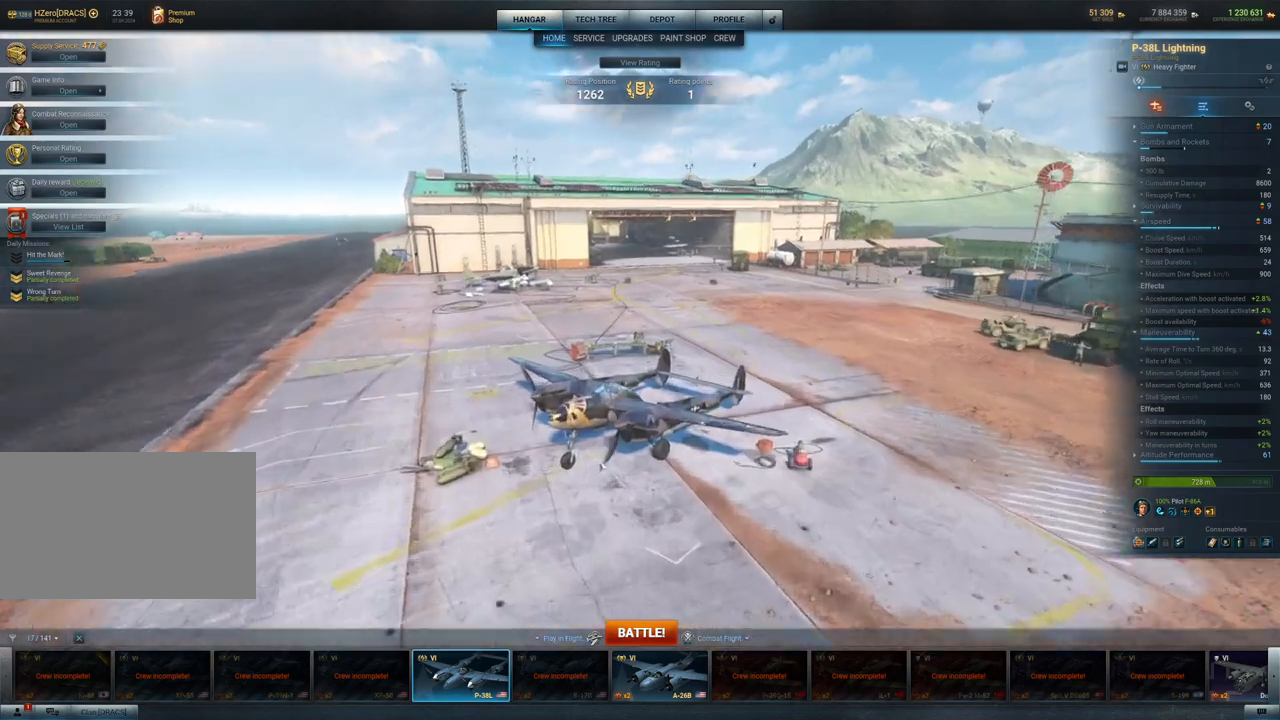
{"keys": [], "mouse": ["left"], "mouse_move": "up-right", "events": [[400, "mouse_left", "down"]]}
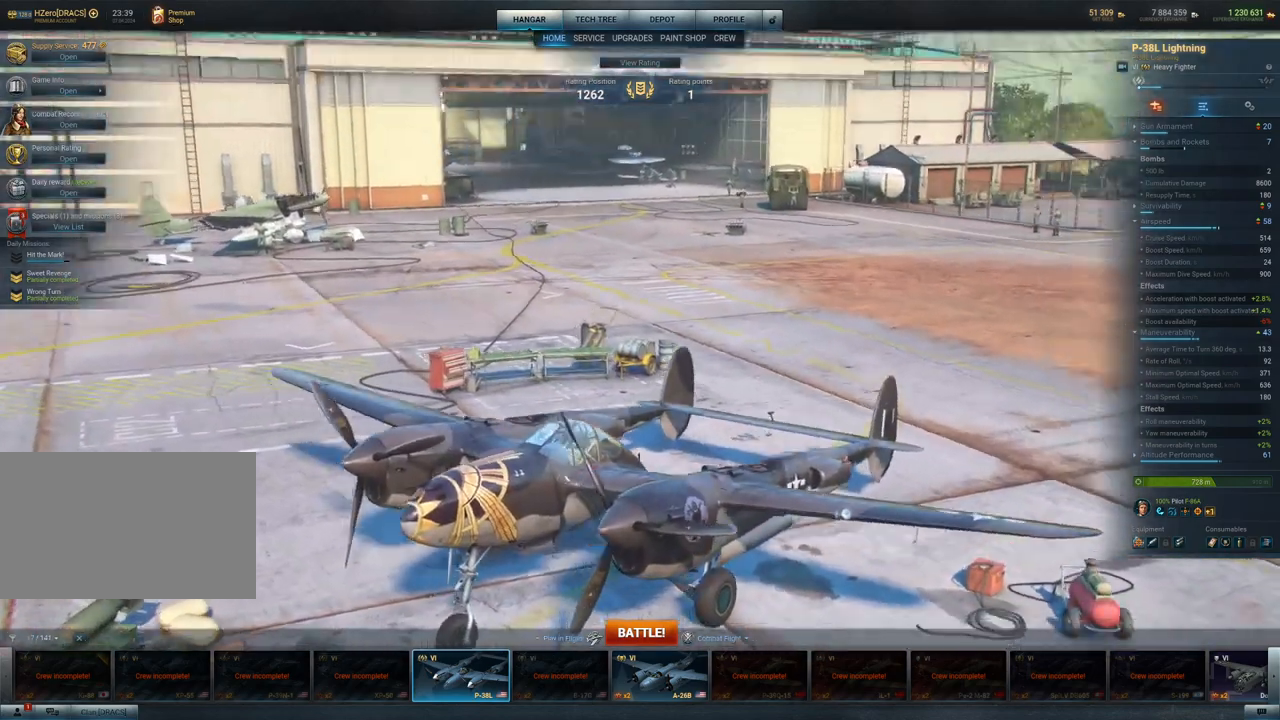
{"keys": [], "mouse": ["left"], "mouse_move": "still", "events": []}
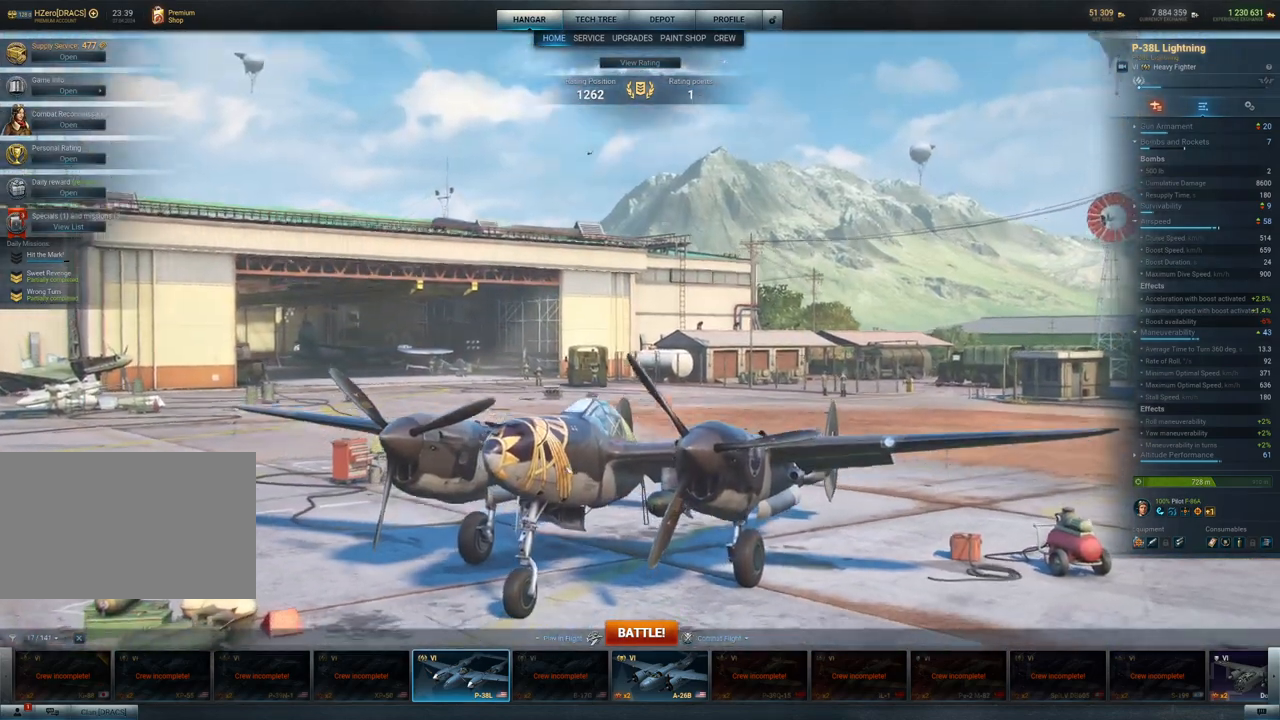
{"keys": [], "mouse": [], "mouse_move": "right", "events": [[100, "mouse_left", "up"]]}
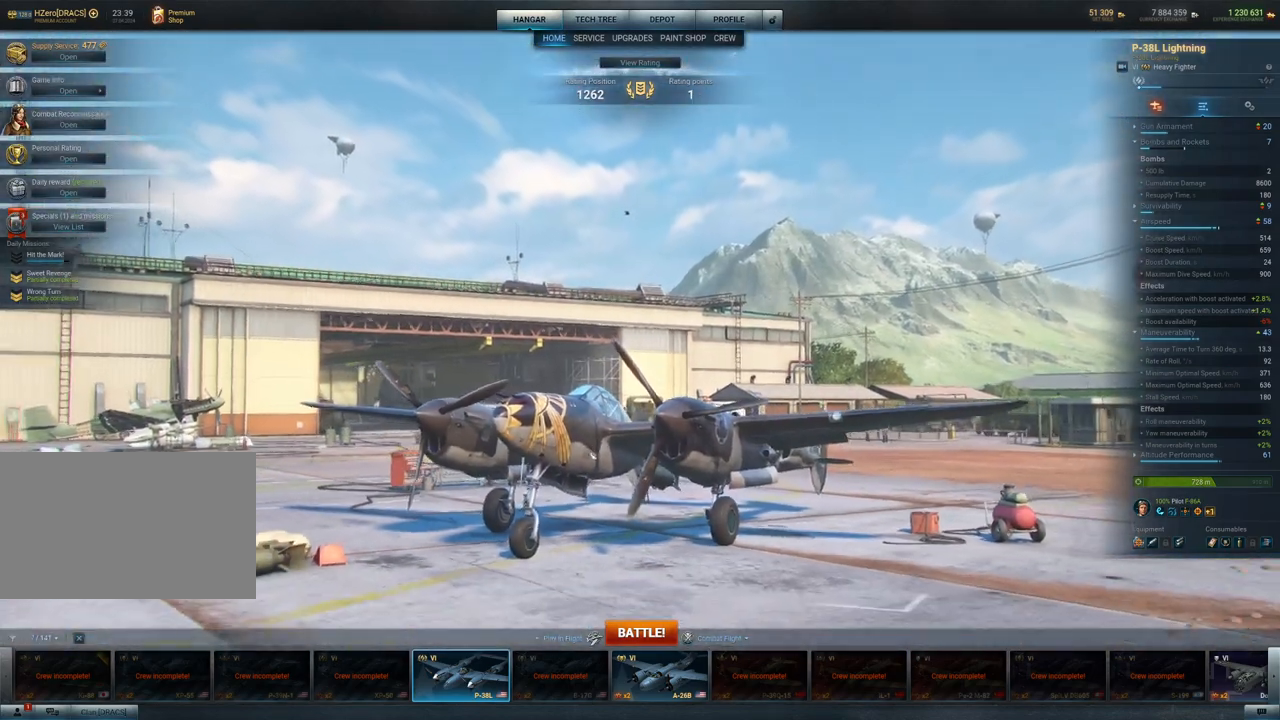
{"keys": [], "mouse": ["left"], "events": [[267, "mouse_left", "down"]]}
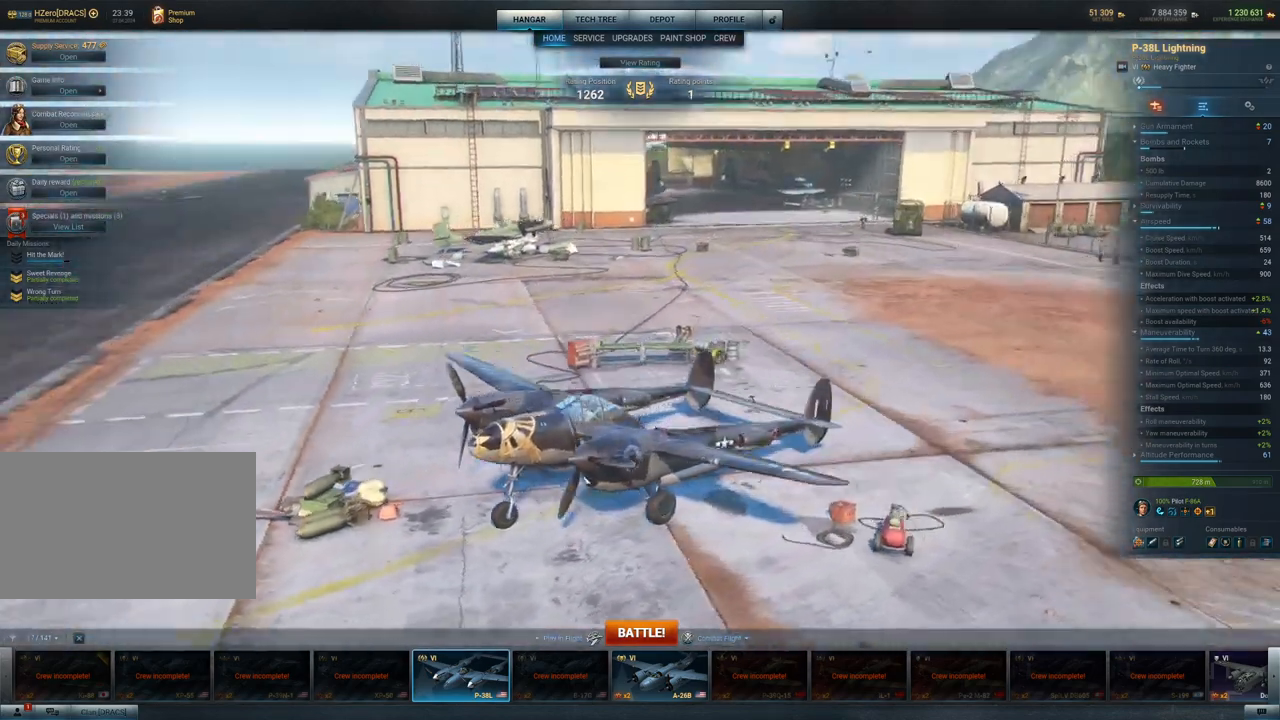
{"keys": [], "mouse": ["left"], "mouse_move": "left", "events": []}
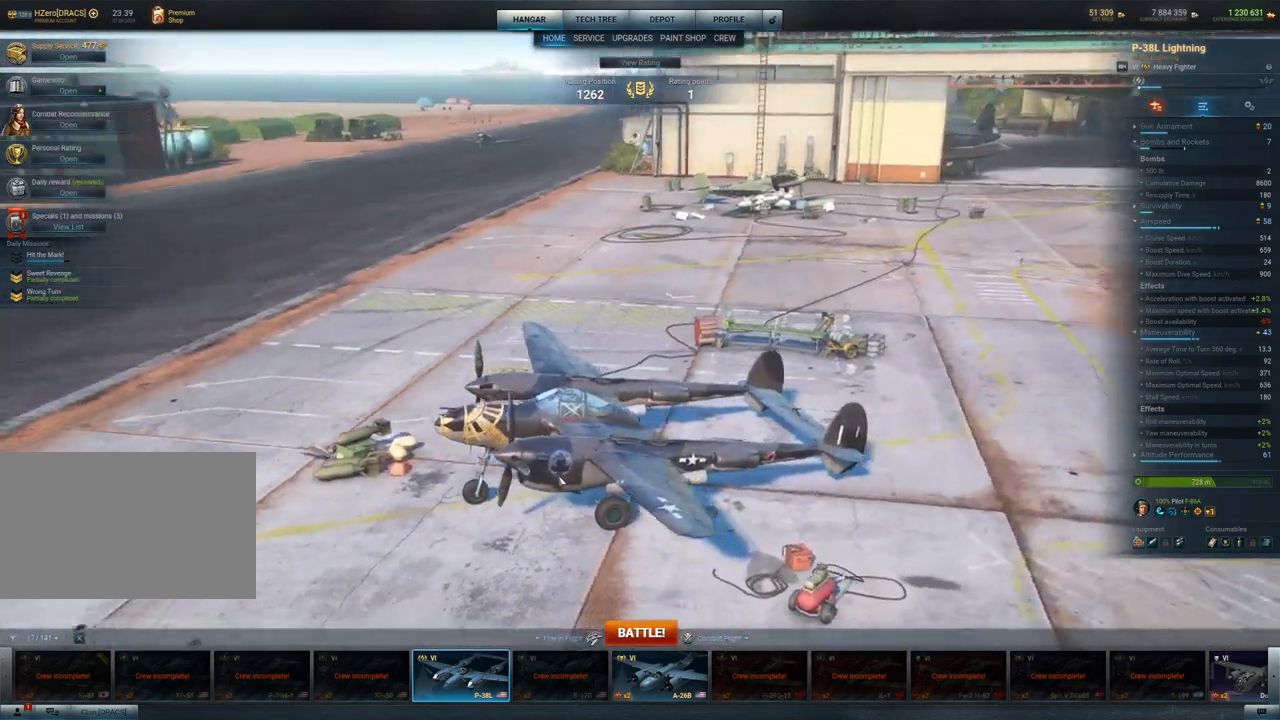
{"keys": [], "mouse": ["left"], "mouse_move": "still", "events": []}
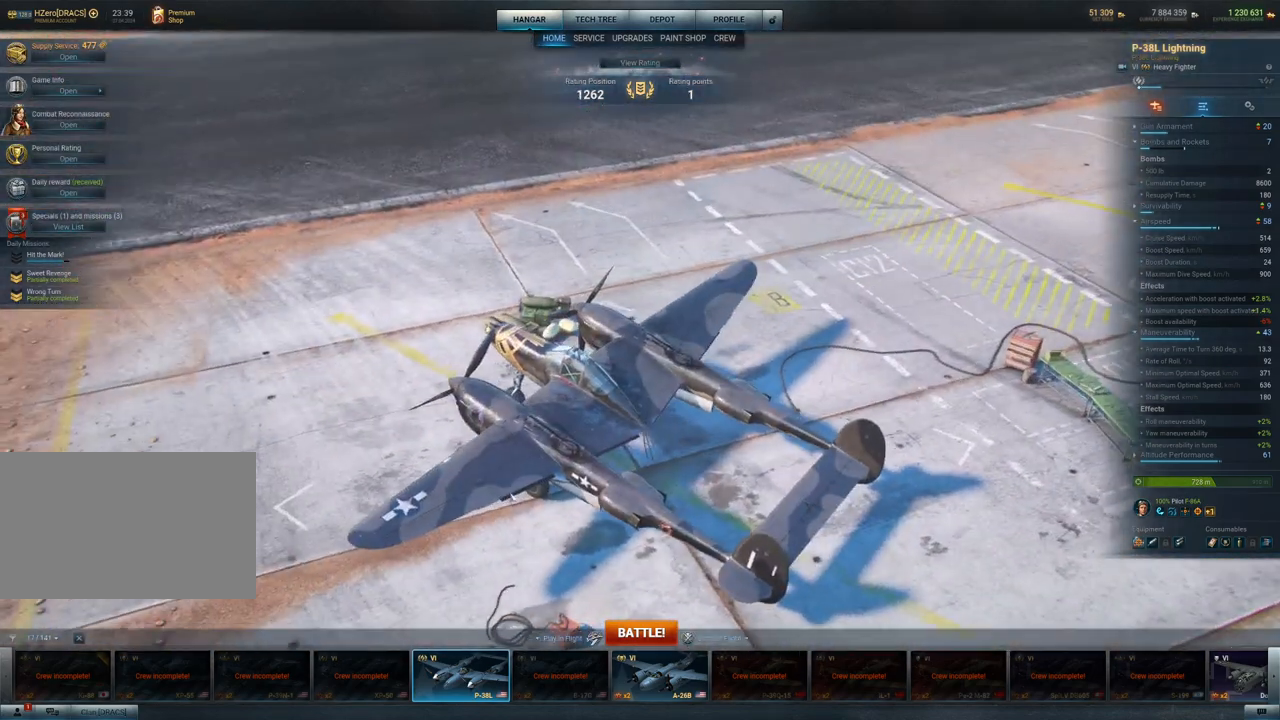
{"keys": [], "mouse": ["left"], "mouse_move": "still", "events": []}